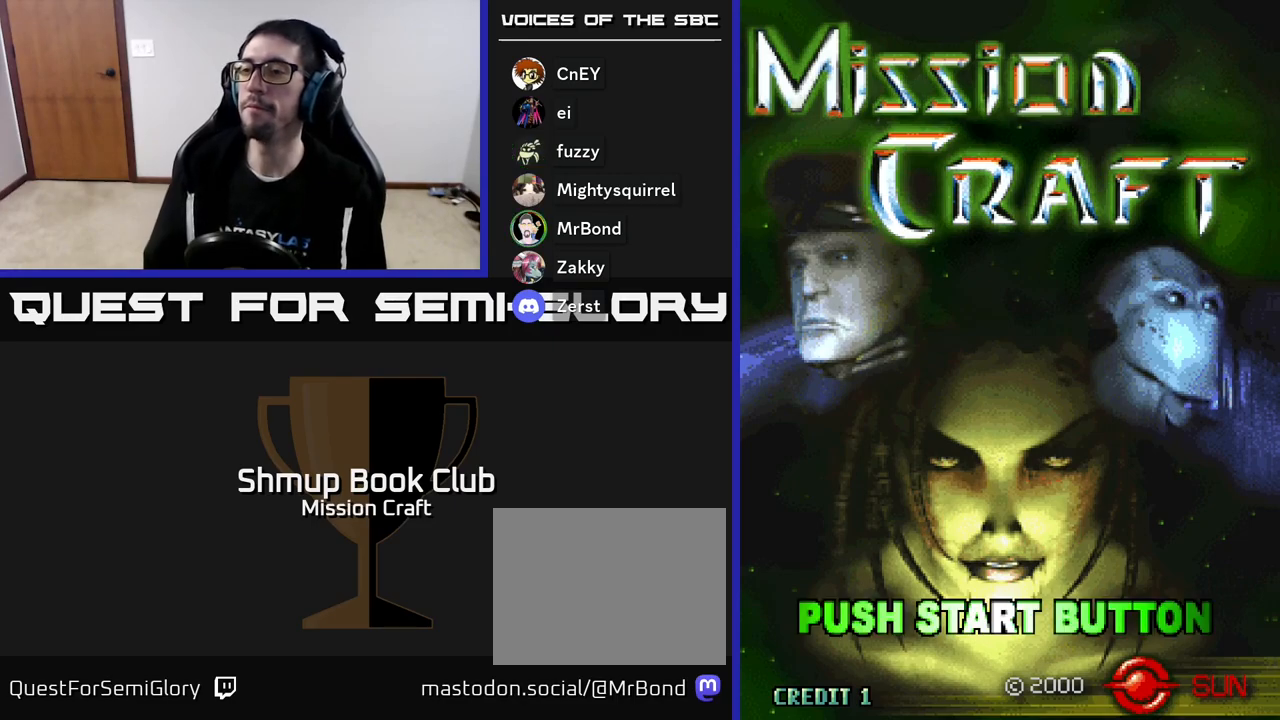
Gameplay with a controller (Xbox layout); each line is a JSON object with the inputs held at the frame after it. "events" lists button and stick changes between this image and that frame as [ms after this image, input, new state], when the widget could be followed in between. Not read: right_stick.
{"buttons": [], "left_stick": "center", "events": [[233, "START", "down"], [417, "START", "up"]]}
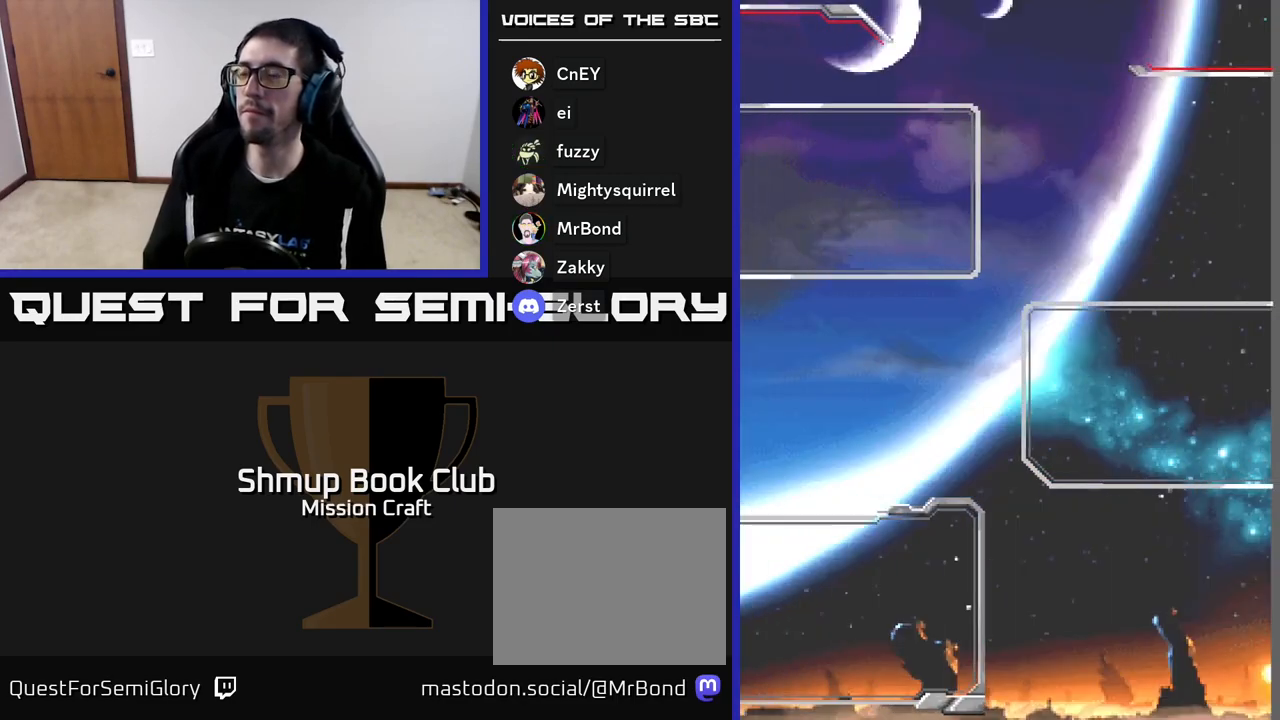
{"buttons": [], "left_stick": "center", "events": []}
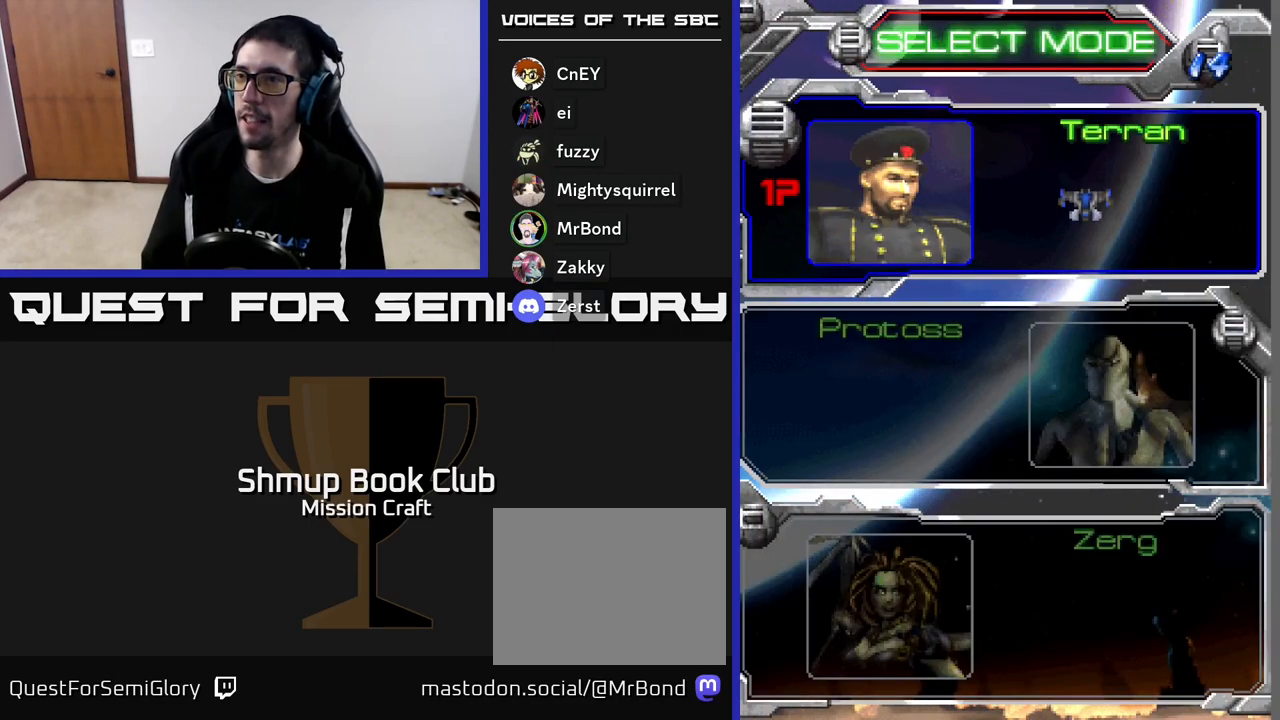
{"buttons": [], "left_stick": "center", "events": []}
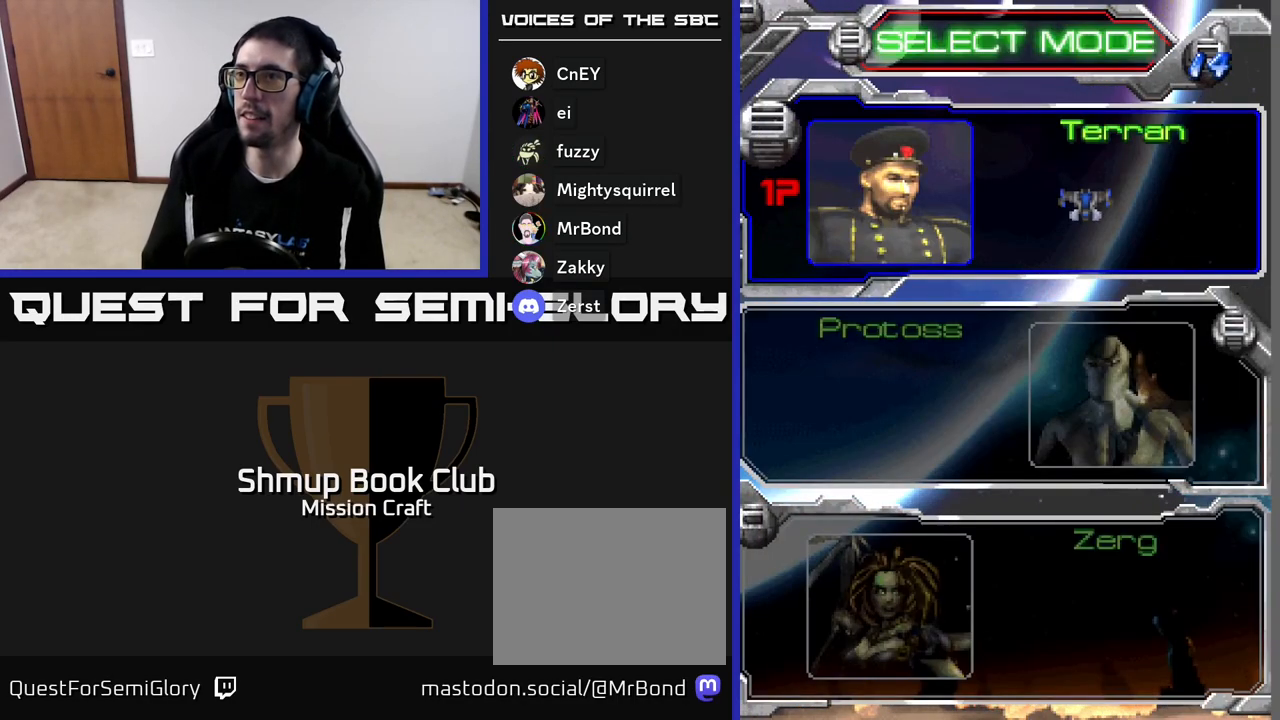
{"buttons": [], "left_stick": "center", "events": []}
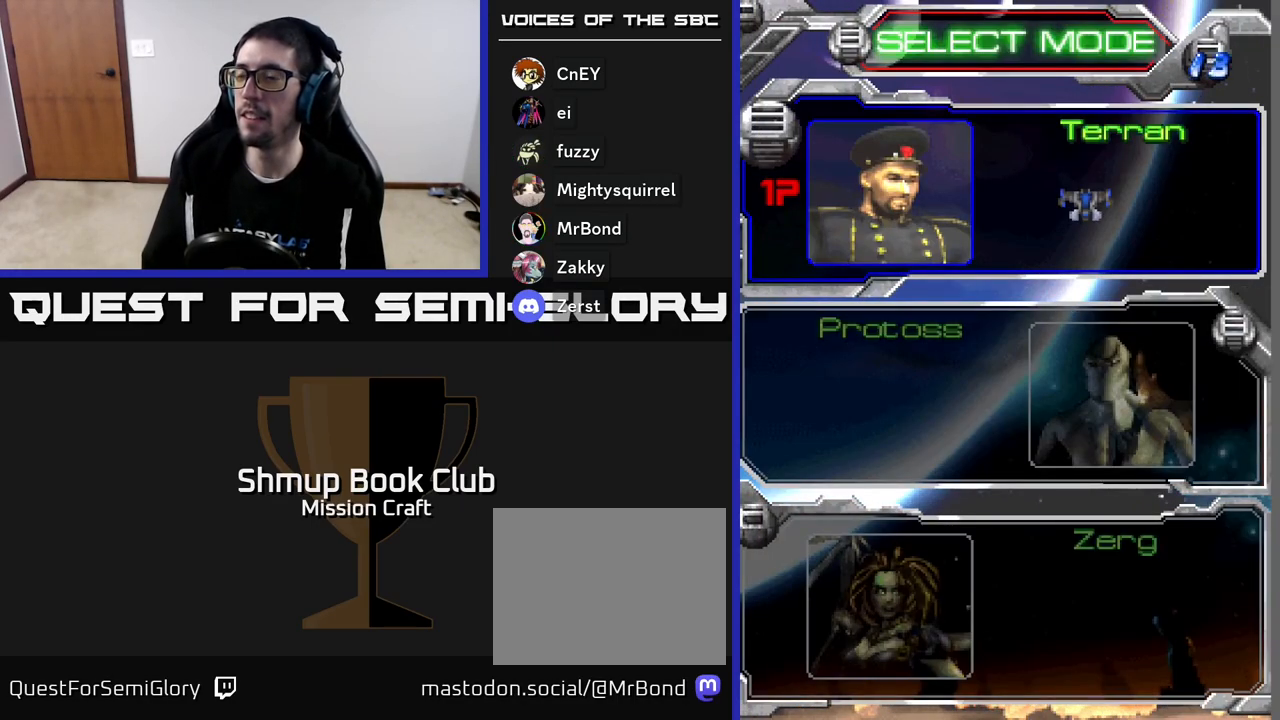
{"buttons": [], "left_stick": "center", "events": [[217, "DPAD_DOWN", "down"], [317, "DPAD_DOWN", "up"]]}
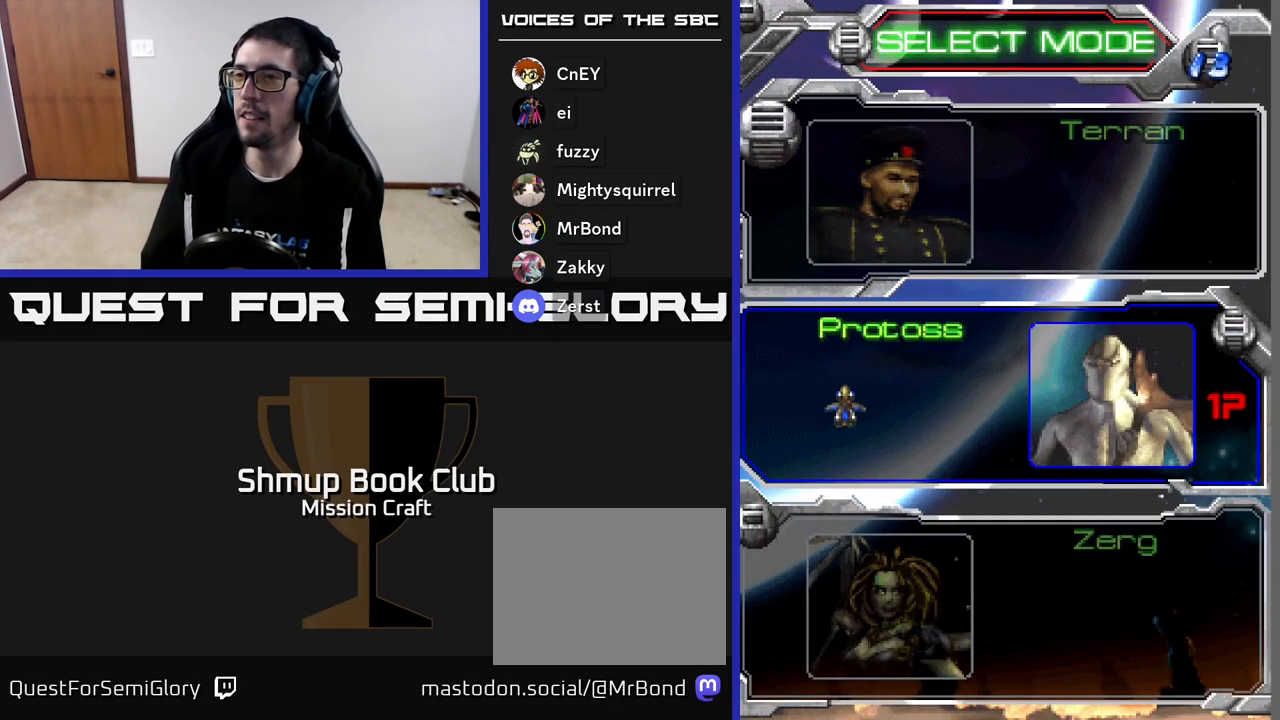
{"buttons": [], "left_stick": "center", "events": [[133, "DPAD_UP", "down"], [250, "DPAD_UP", "up"], [333, "A", "down"], [417, "A", "up"]]}
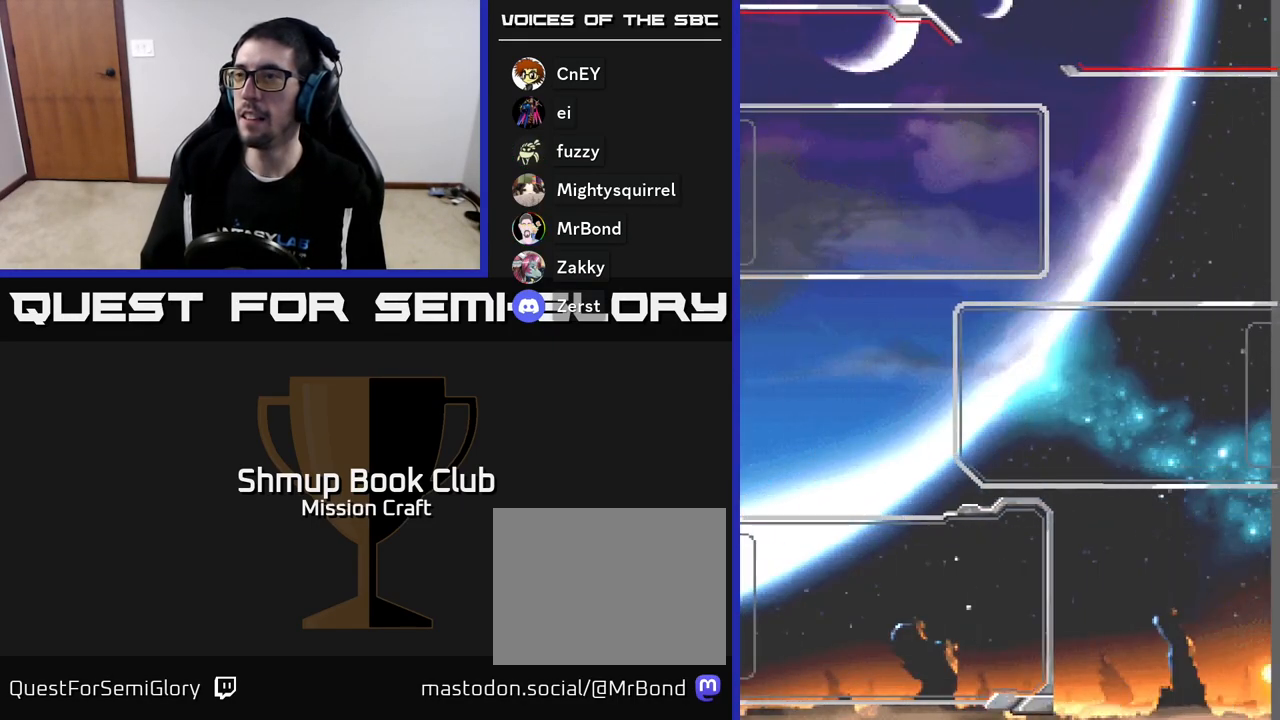
{"buttons": ["R2"], "left_stick": "center", "events": [[383, "R2", "down"]]}
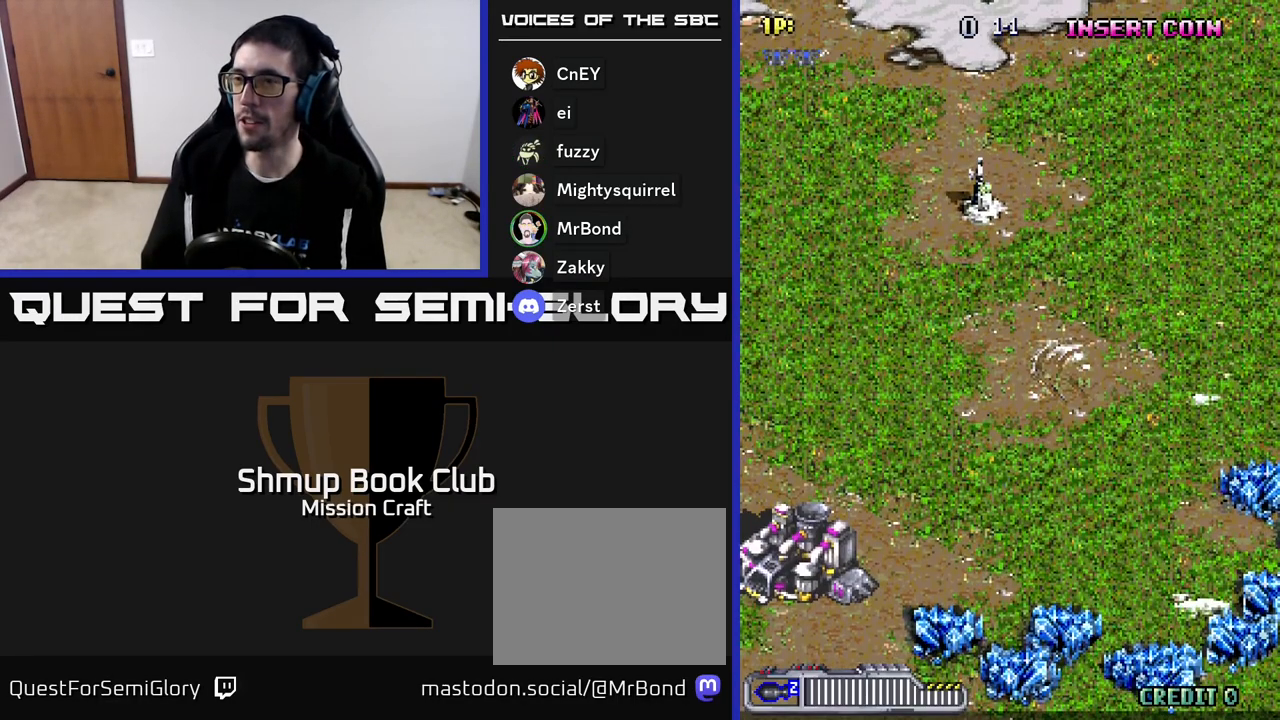
{"buttons": ["R2", "DPAD_DOWN"], "left_stick": "center", "events": [[233, "R2", "up"], [333, "DPAD_RIGHT", "down"], [383, "R2", "down"], [433, "DPAD_DOWN", "down"], [467, "DPAD_RIGHT", "up"]]}
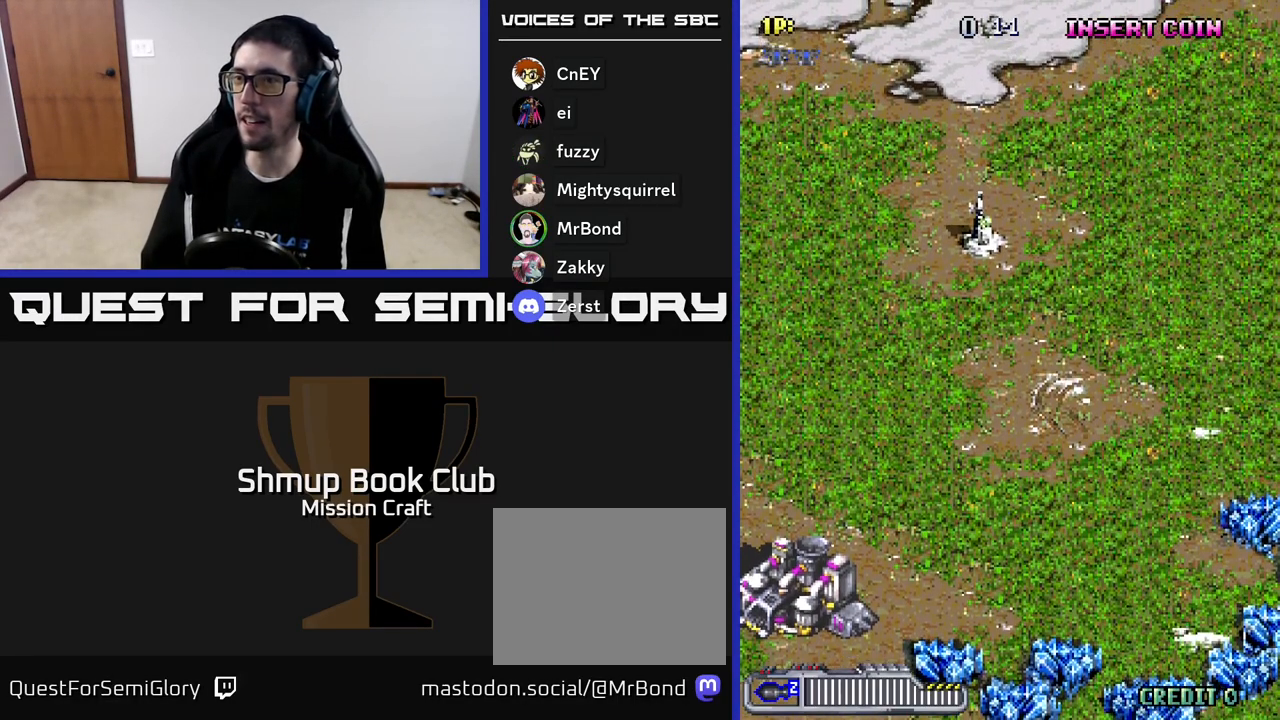
{"buttons": ["R2"], "left_stick": "center", "events": [[117, "DPAD_DOWN", "up"], [150, "DPAD_DOWN", "down"], [217, "DPAD_RIGHT", "down"], [267, "DPAD_DOWN", "up"], [483, "DPAD_RIGHT", "up"]]}
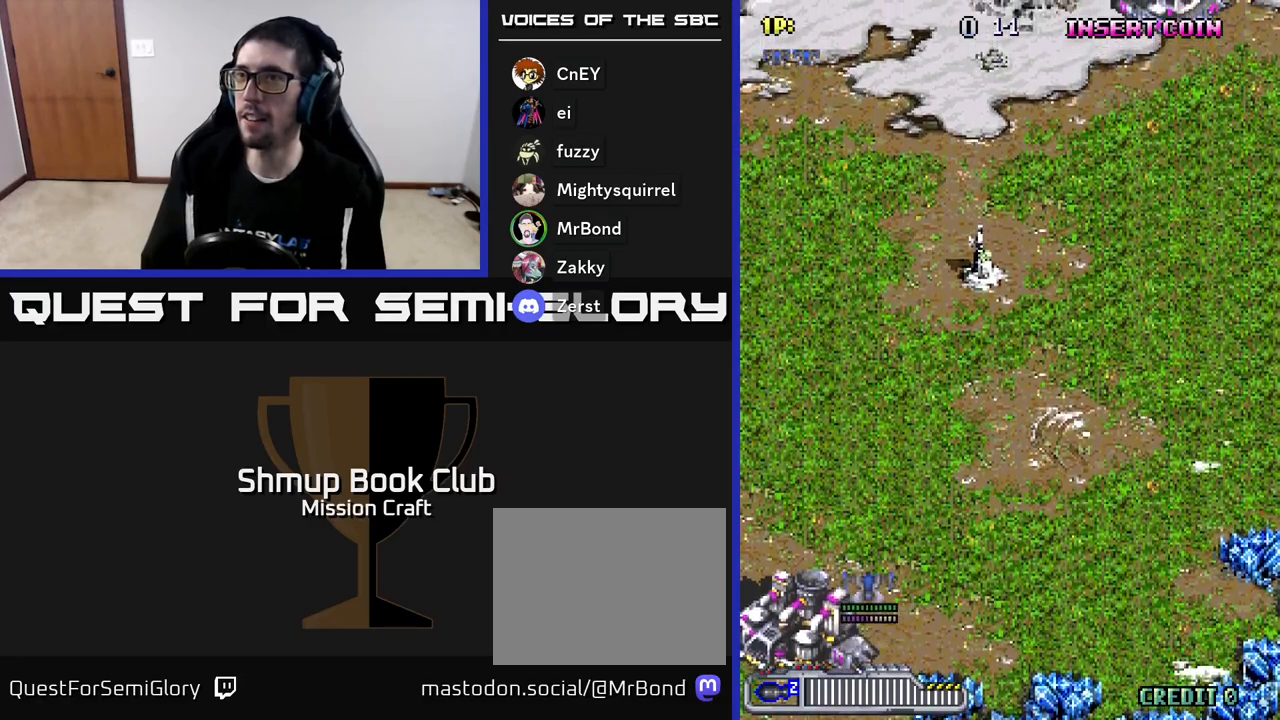
{"buttons": ["R2", "DPAD_RIGHT"], "left_stick": "center", "events": [[33, "DPAD_LEFT", "down"], [167, "DPAD_UP", "down"], [183, "DPAD_LEFT", "up"], [200, "DPAD_UP", "up"], [217, "DPAD_RIGHT", "down"]]}
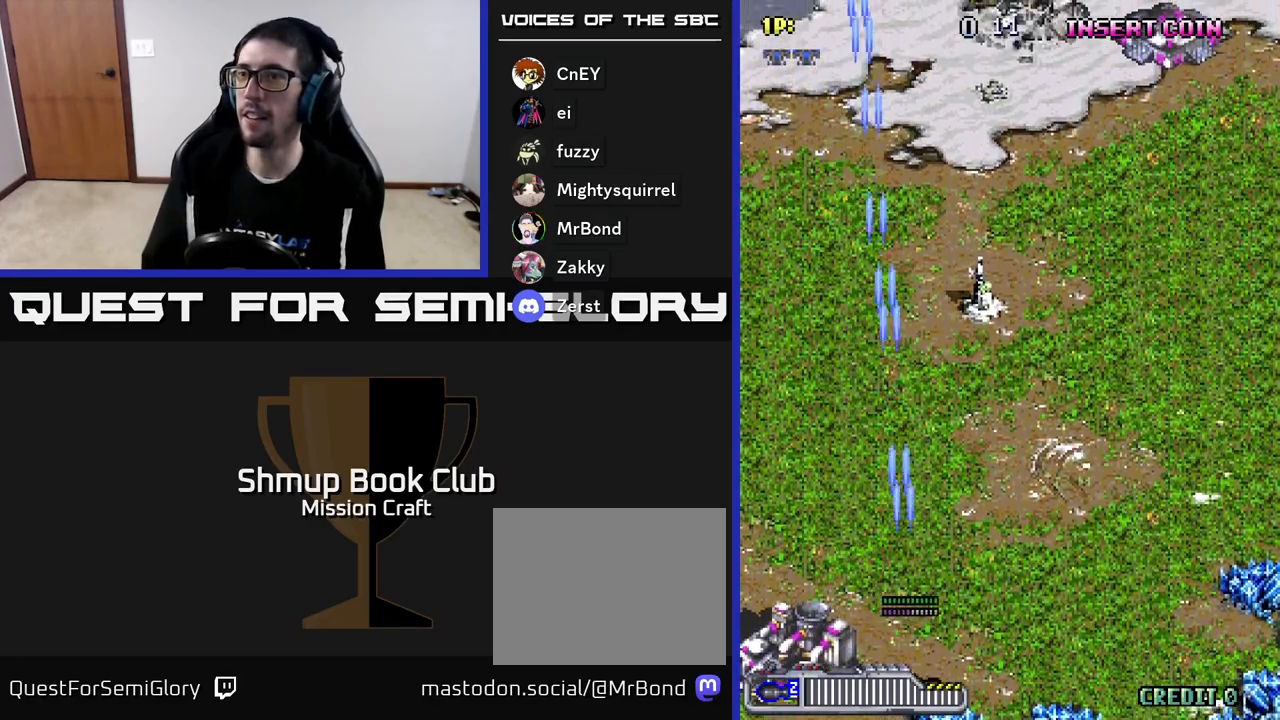
{"buttons": ["R2", "DPAD_RIGHT"], "left_stick": "center", "events": []}
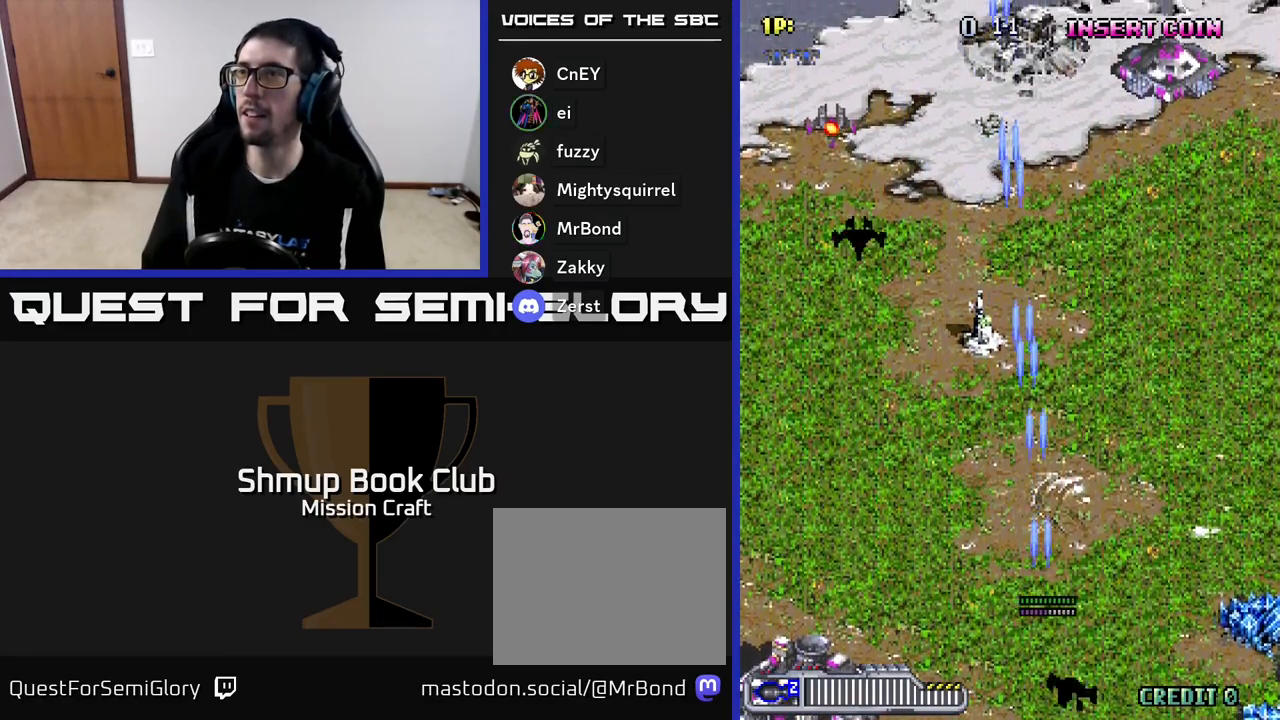
{"buttons": ["R2", "DPAD_RIGHT"], "left_stick": "center", "events": []}
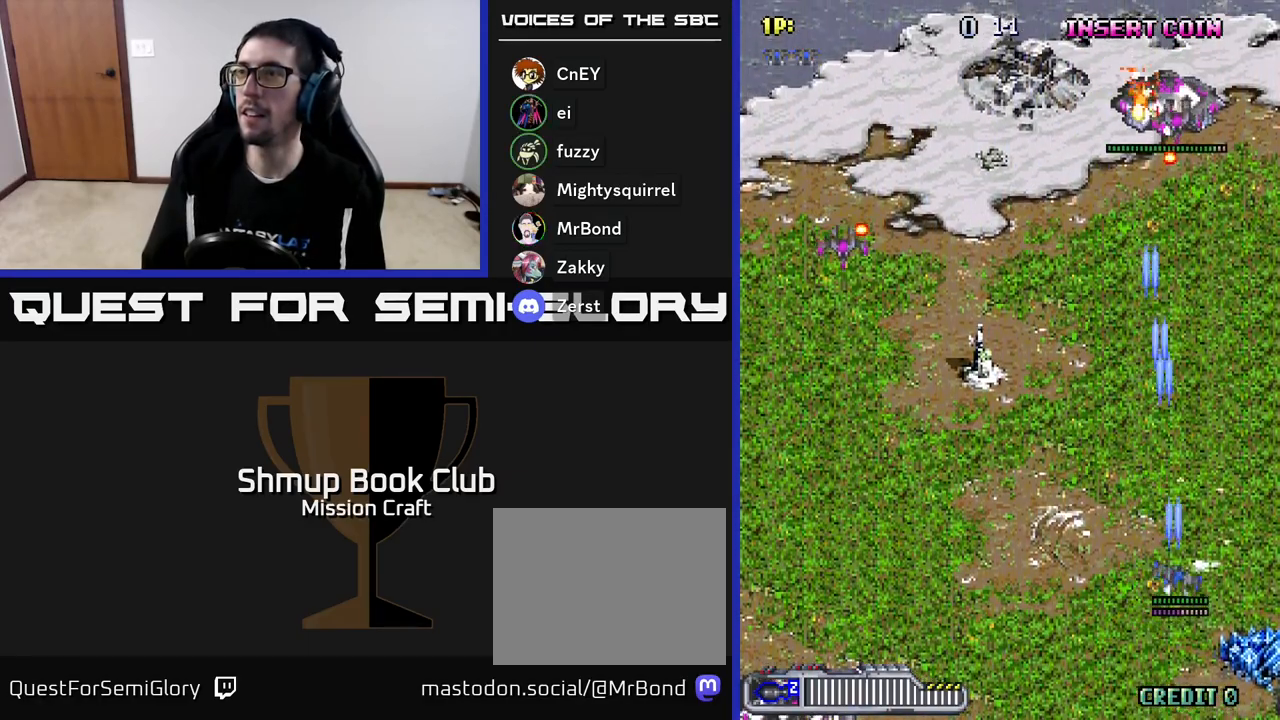
{"buttons": ["R2", "DPAD_LEFT"], "left_stick": "center", "events": [[33, "DPAD_RIGHT", "up"], [50, "DPAD_DOWN", "down"], [100, "DPAD_LEFT", "down"], [133, "DPAD_DOWN", "up"]]}
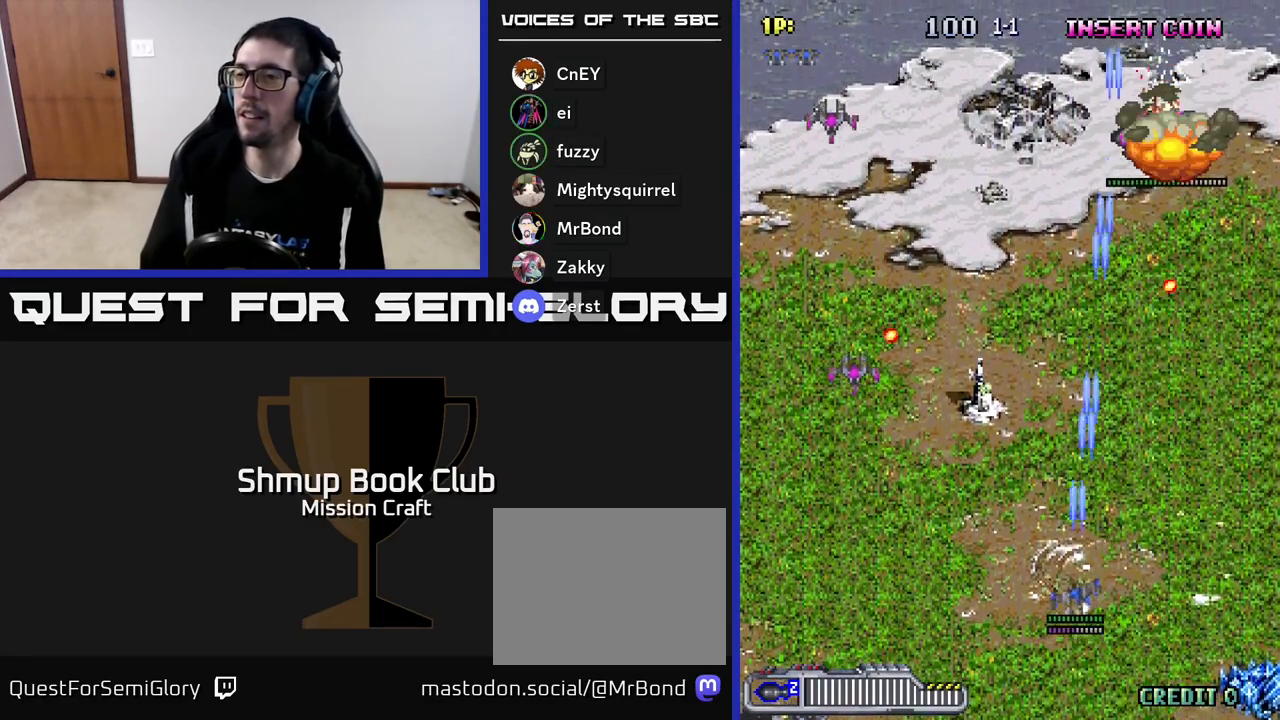
{"buttons": ["R2", "DPAD_DOWN", "DPAD_LEFT"], "left_stick": "center", "events": [[417, "DPAD_DOWN", "down"]]}
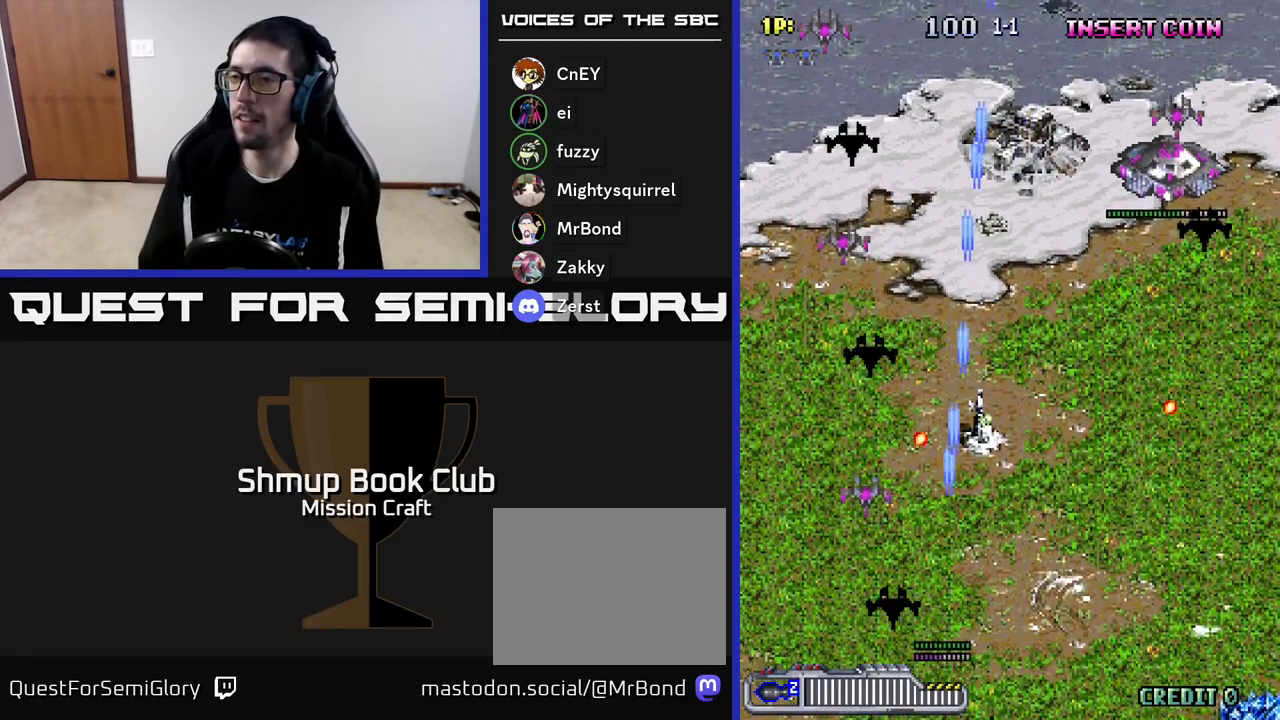
{"buttons": ["R2", "DPAD_UP"], "left_stick": "center", "events": [[83, "DPAD_DOWN", "up"], [367, "DPAD_UP", "down"], [400, "DPAD_LEFT", "up"]]}
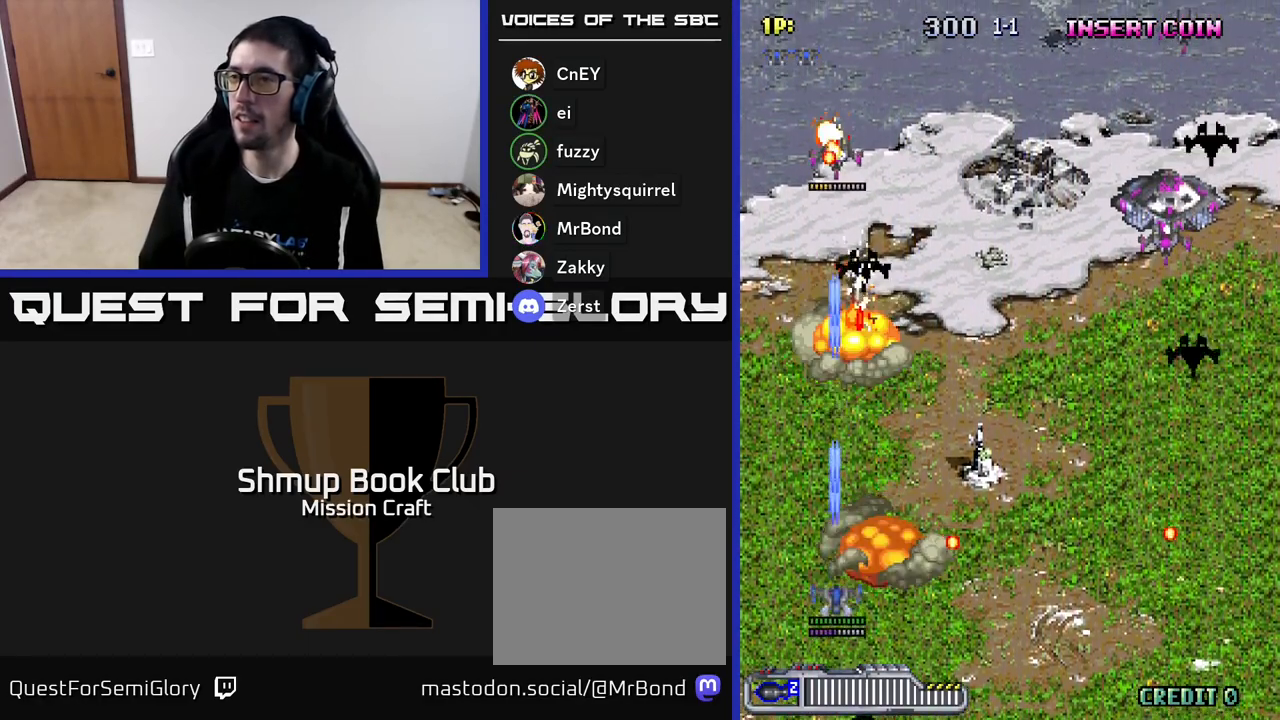
{"buttons": ["R2", "DPAD_RIGHT"], "left_stick": "center", "events": [[50, "DPAD_RIGHT", "down"], [267, "DPAD_UP", "up"]]}
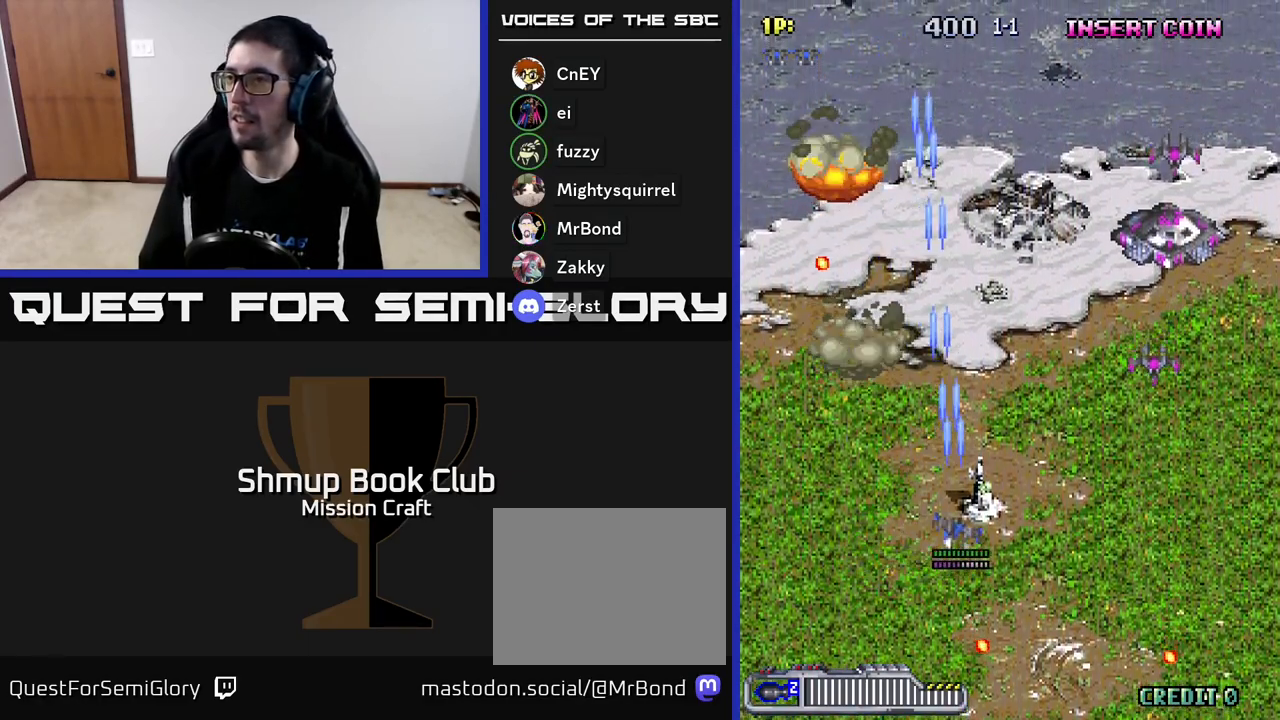
{"buttons": ["R2", "DPAD_RIGHT"], "left_stick": "center", "events": [[133, "DPAD_DOWN", "down"], [317, "DPAD_DOWN", "up"]]}
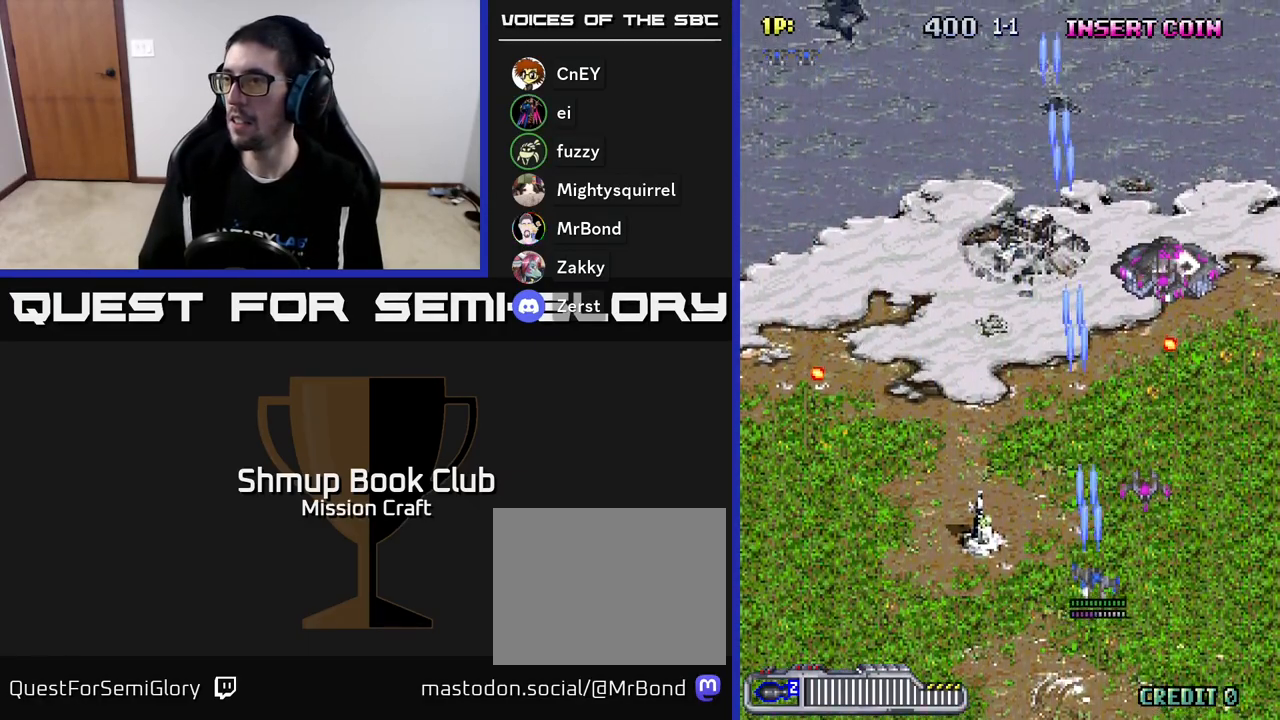
{"buttons": ["R2", "DPAD_LEFT"], "left_stick": "center", "events": [[200, "DPAD_DOWN", "down"], [433, "DPAD_RIGHT", "up"], [450, "DPAD_DOWN", "up"], [483, "DPAD_LEFT", "down"]]}
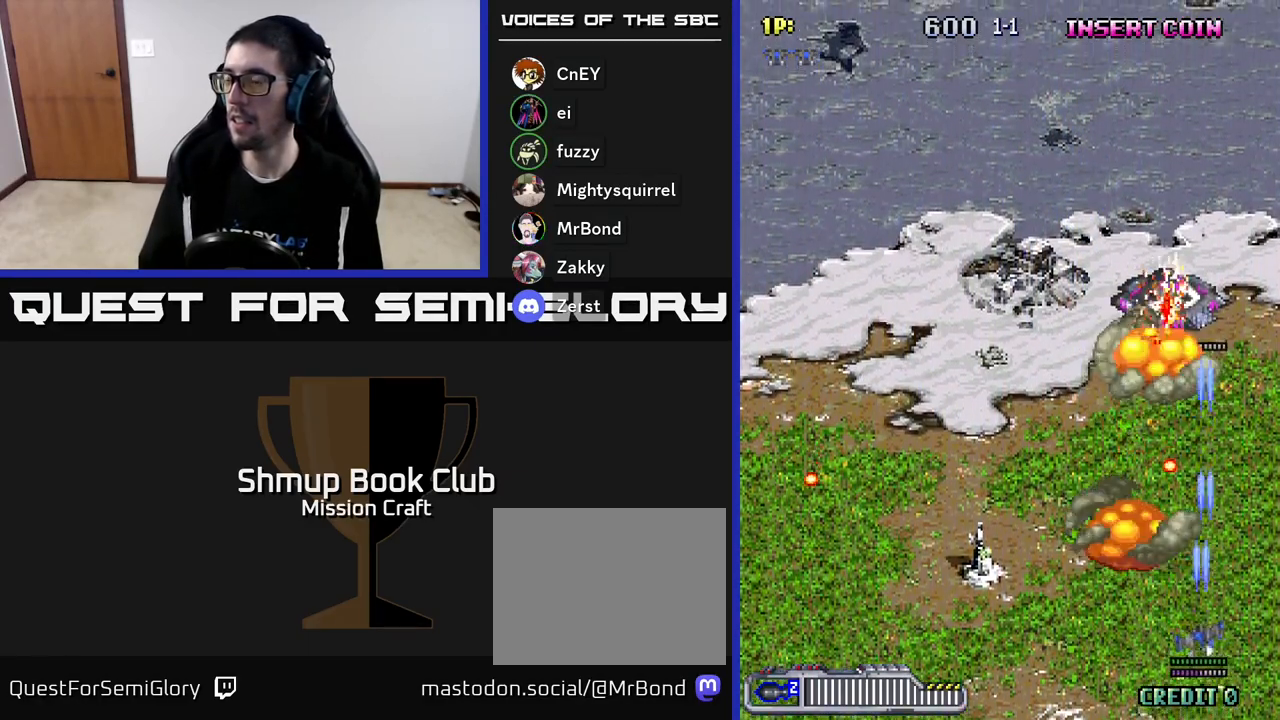
{"buttons": ["R2", "DPAD_UP", "DPAD_RIGHT"], "left_stick": "center", "events": [[217, "DPAD_UP", "down"], [400, "DPAD_LEFT", "up"], [467, "DPAD_RIGHT", "down"]]}
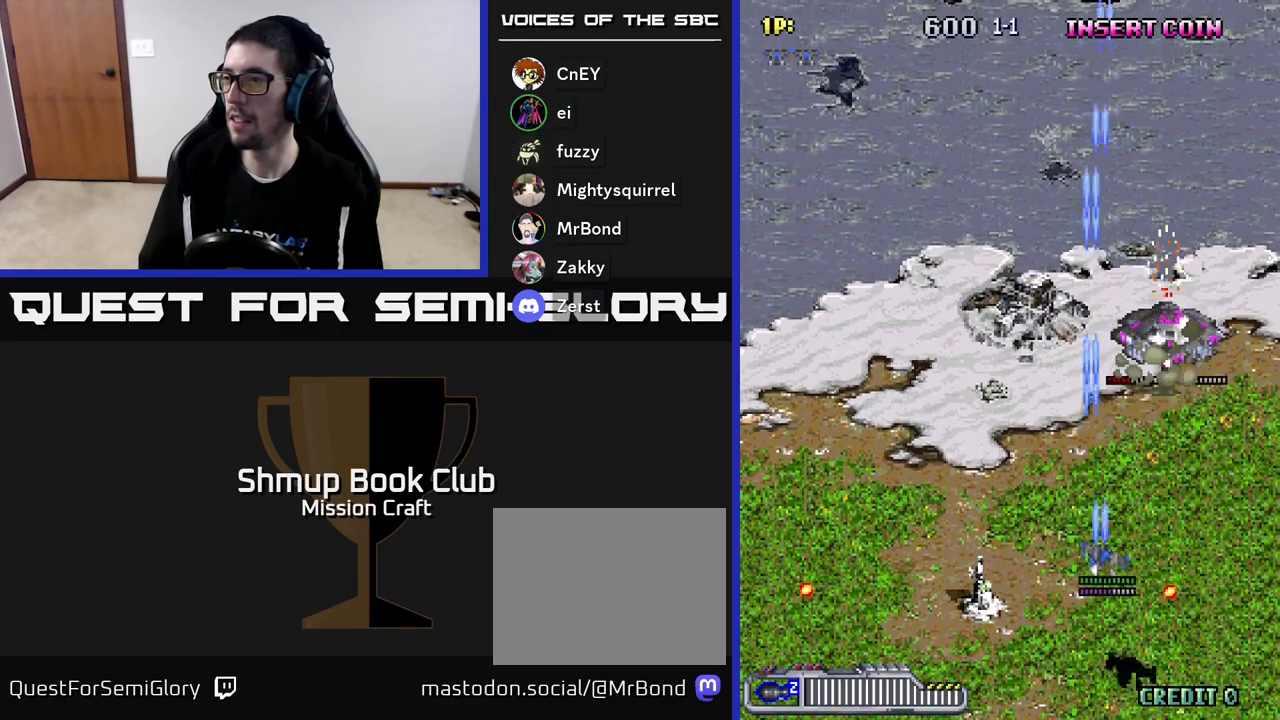
{"buttons": ["R2", "DPAD_DOWN"], "left_stick": "center", "events": [[117, "DPAD_UP", "up"], [317, "DPAD_DOWN", "down"], [400, "DPAD_RIGHT", "up"]]}
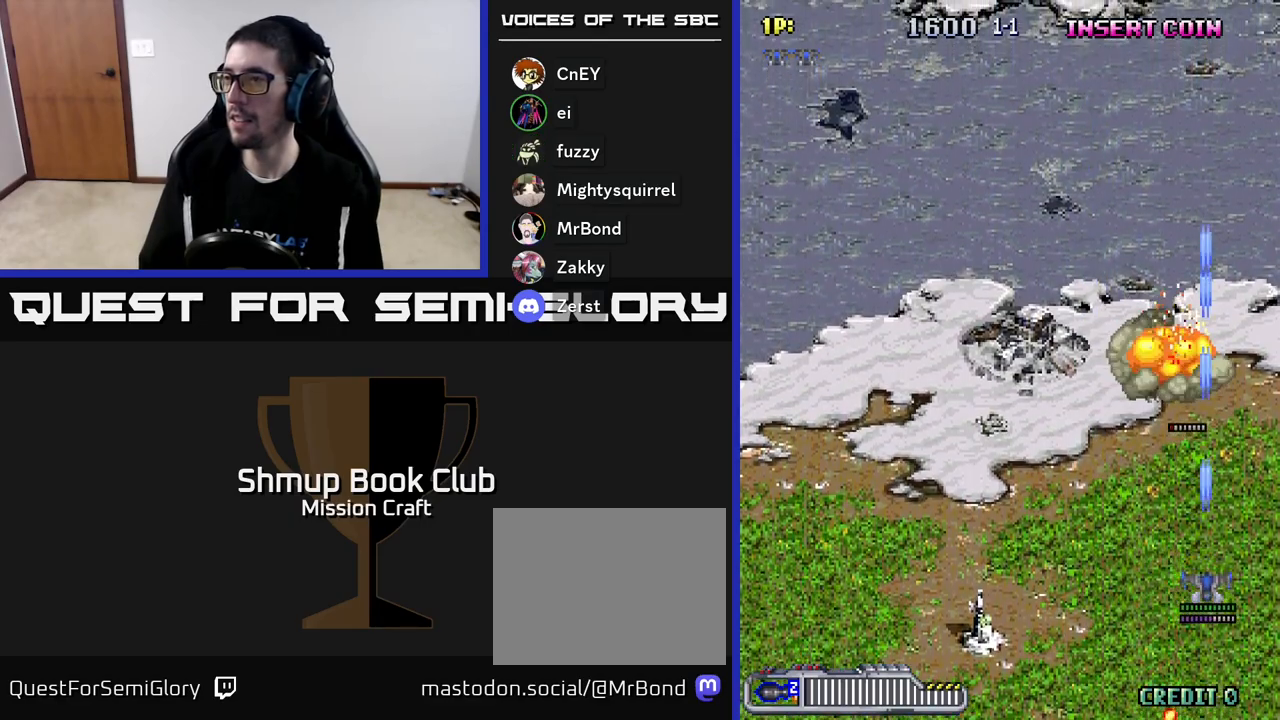
{"buttons": ["R2", "DPAD_RIGHT"], "left_stick": "center", "events": [[33, "DPAD_LEFT", "down"], [100, "DPAD_DOWN", "up"], [350, "DPAD_UP", "down"], [367, "DPAD_LEFT", "up"], [417, "DPAD_RIGHT", "down"], [433, "DPAD_UP", "up"]]}
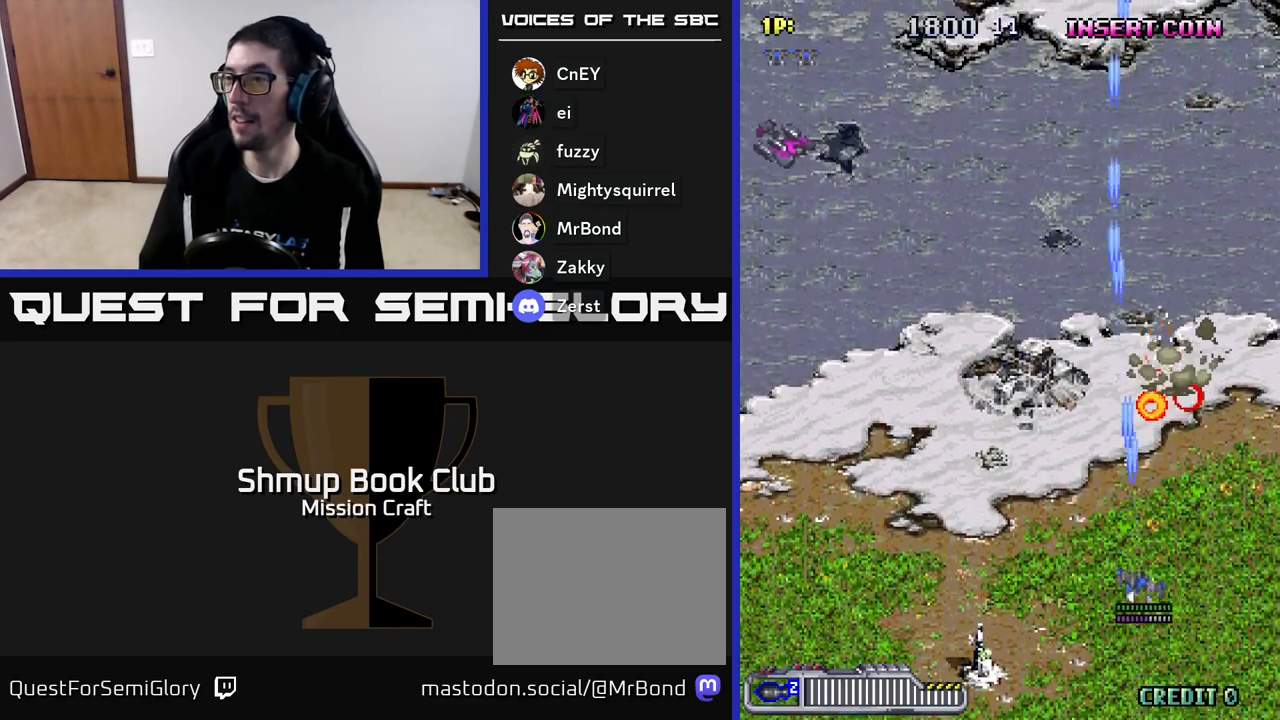
{"buttons": ["R2", "DPAD_LEFT"], "left_stick": "center", "events": [[67, "DPAD_RIGHT", "up"], [100, "DPAD_LEFT", "down"]]}
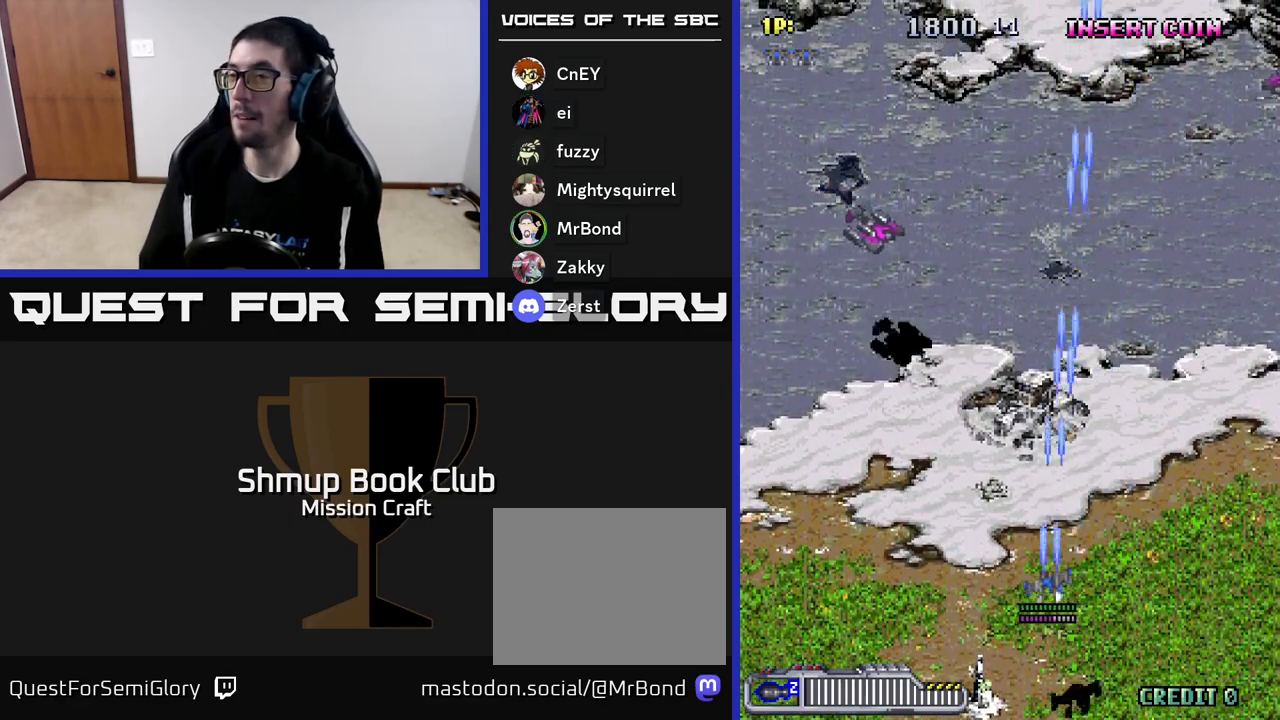
{"buttons": ["R2"], "left_stick": "center", "events": [[233, "DPAD_UP", "down"], [283, "DPAD_LEFT", "up"], [500, "DPAD_UP", "up"]]}
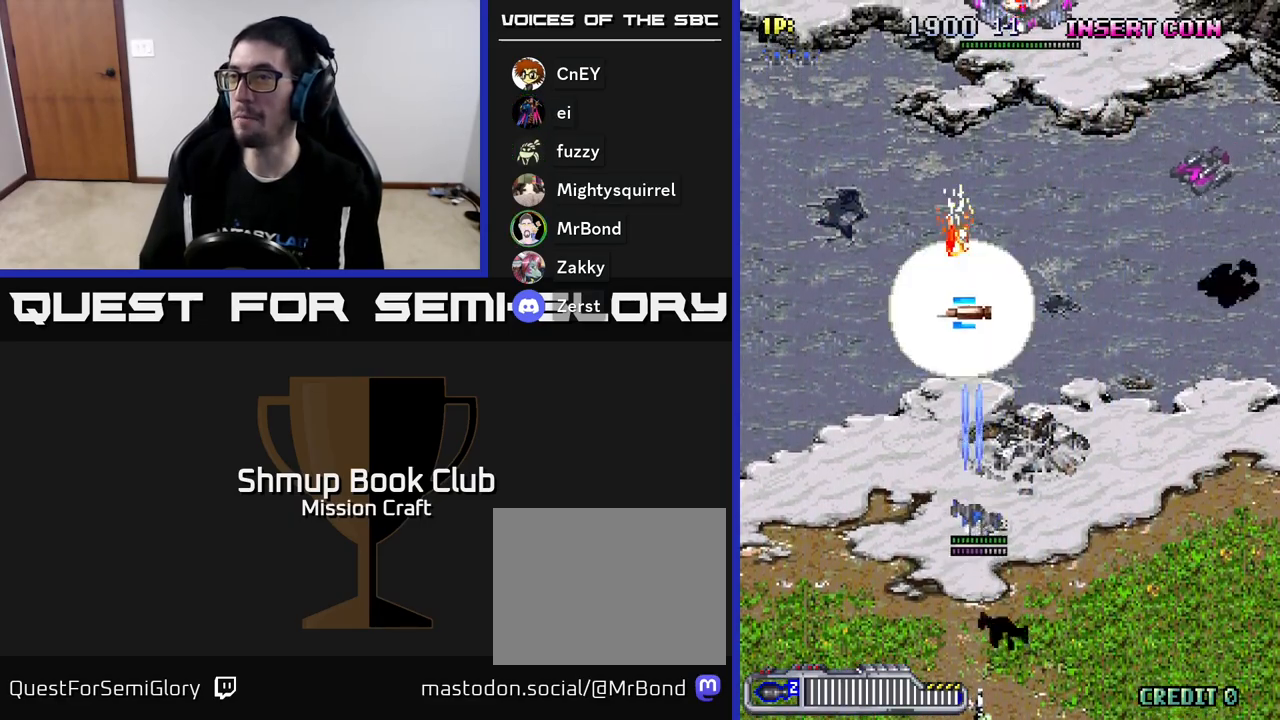
{"buttons": ["R2", "DPAD_DOWN"], "left_stick": "center", "events": [[17, "DPAD_RIGHT", "down"], [300, "DPAD_DOWN", "down"], [483, "DPAD_RIGHT", "up"]]}
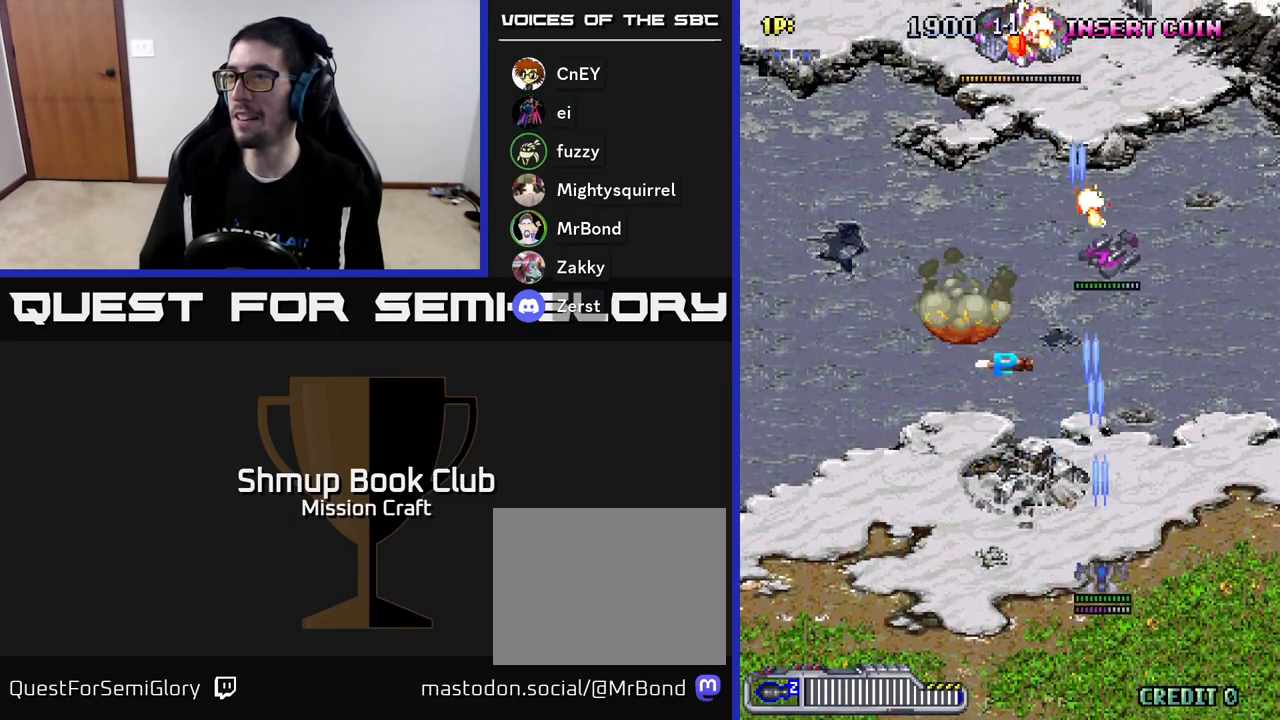
{"buttons": ["R2", "DPAD_UP"], "left_stick": "center", "events": [[83, "DPAD_DOWN", "up"], [100, "DPAD_LEFT", "down"], [167, "DPAD_UP", "down"], [283, "DPAD_LEFT", "up"]]}
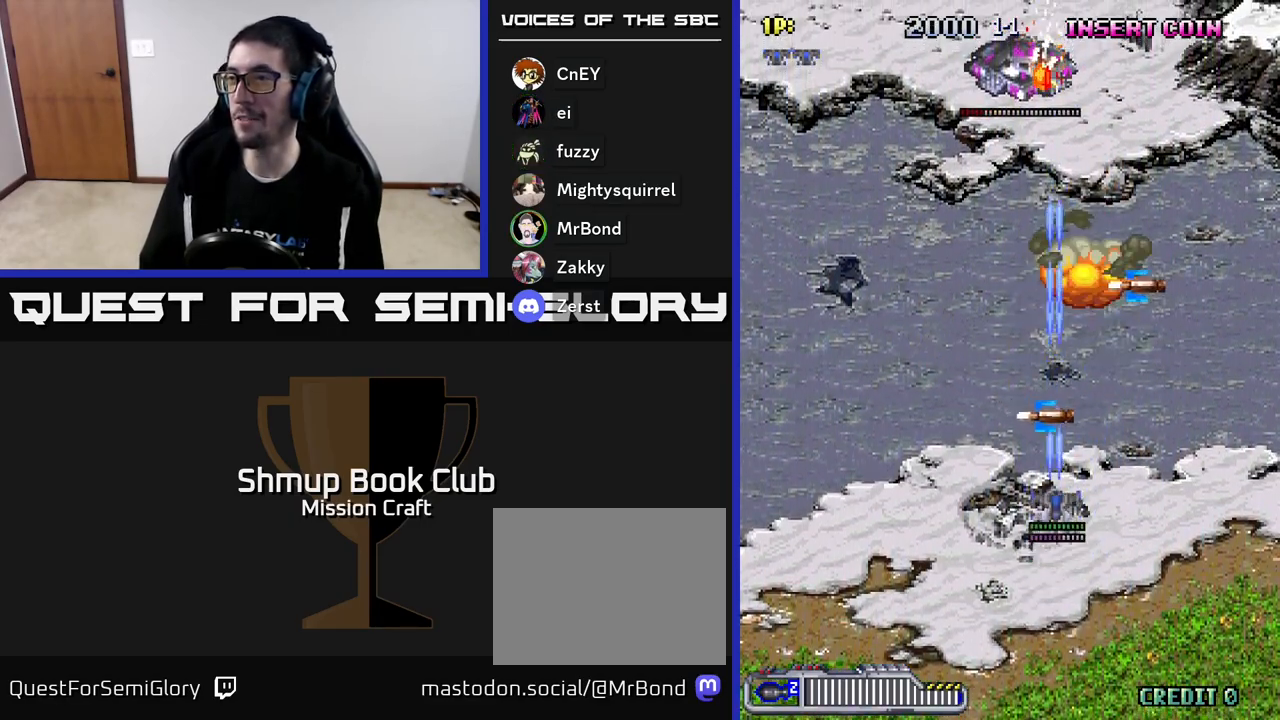
{"buttons": ["R2", "DPAD_UP"], "left_stick": "center", "events": [[333, "DPAD_LEFT", "down"], [500, "DPAD_LEFT", "up"]]}
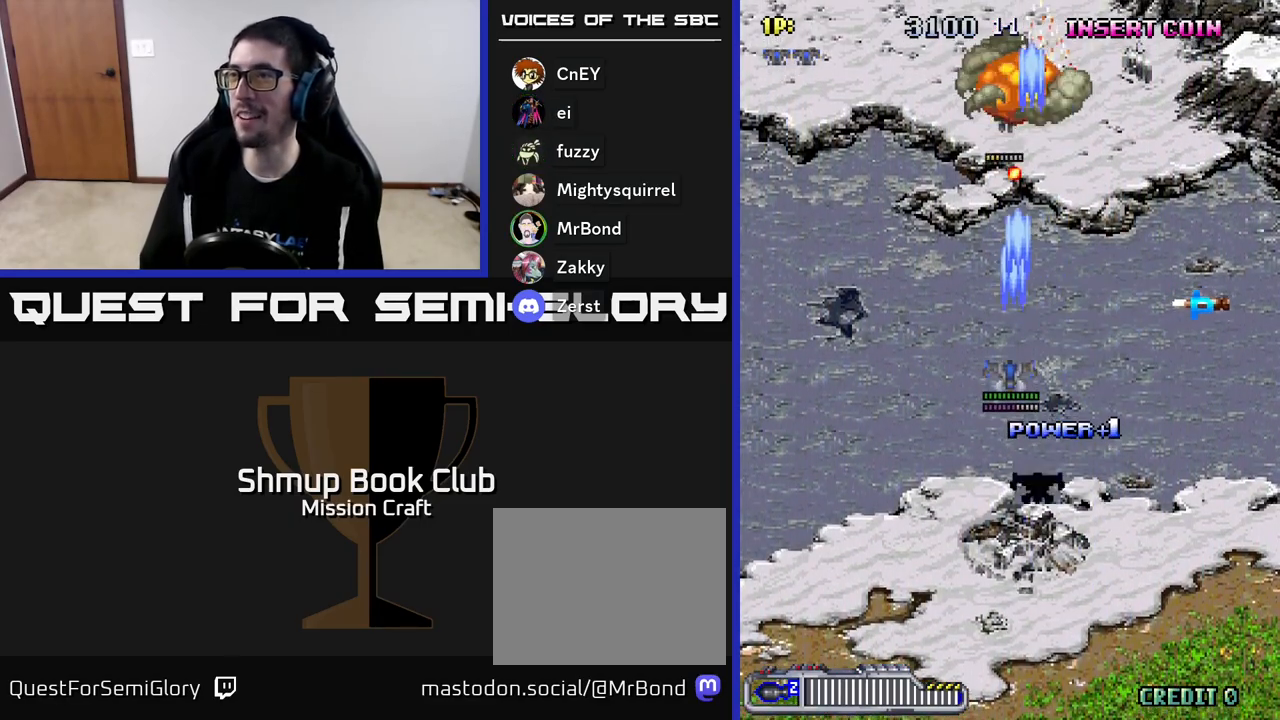
{"buttons": ["R2", "DPAD_UP", "DPAD_LEFT"], "left_stick": "center", "events": [[17, "DPAD_UP", "up"], [67, "DPAD_DOWN", "down"], [383, "DPAD_DOWN", "up"], [383, "DPAD_LEFT", "down"], [450, "DPAD_UP", "down"]]}
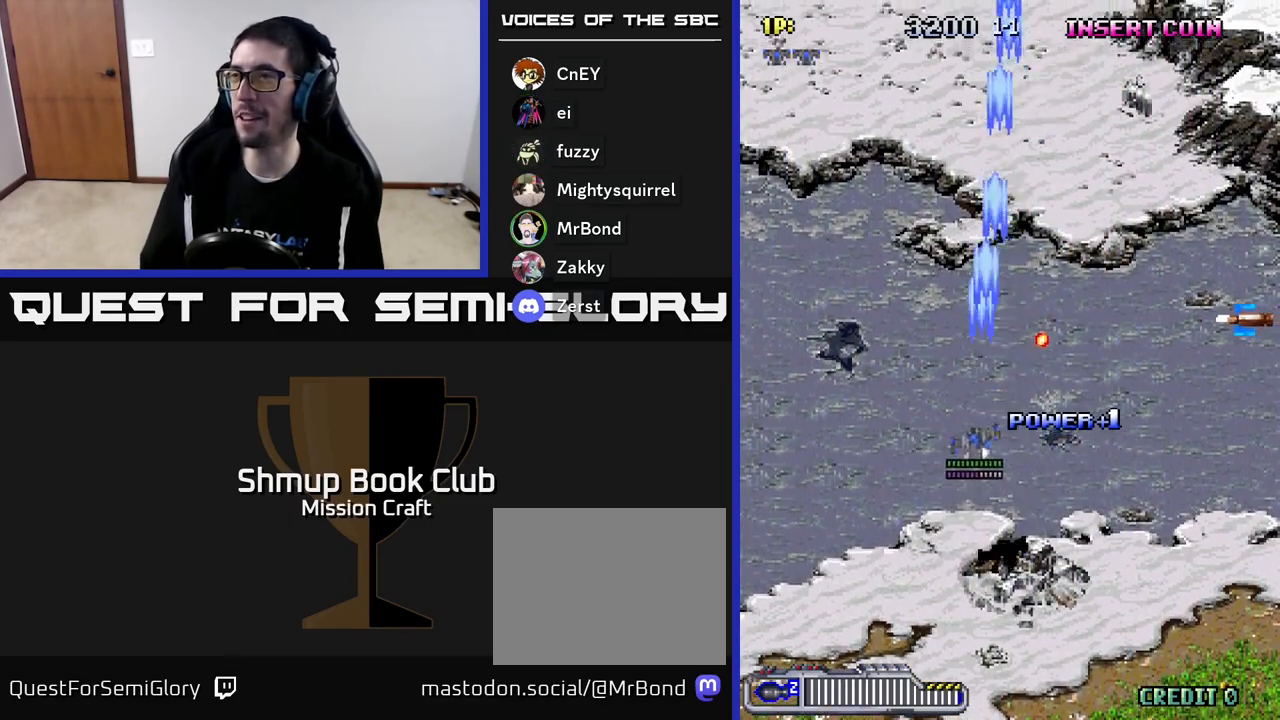
{"buttons": ["R2", "DPAD_UP", "DPAD_RIGHT"], "left_stick": "center", "events": [[83, "DPAD_LEFT", "up"], [317, "DPAD_RIGHT", "down"]]}